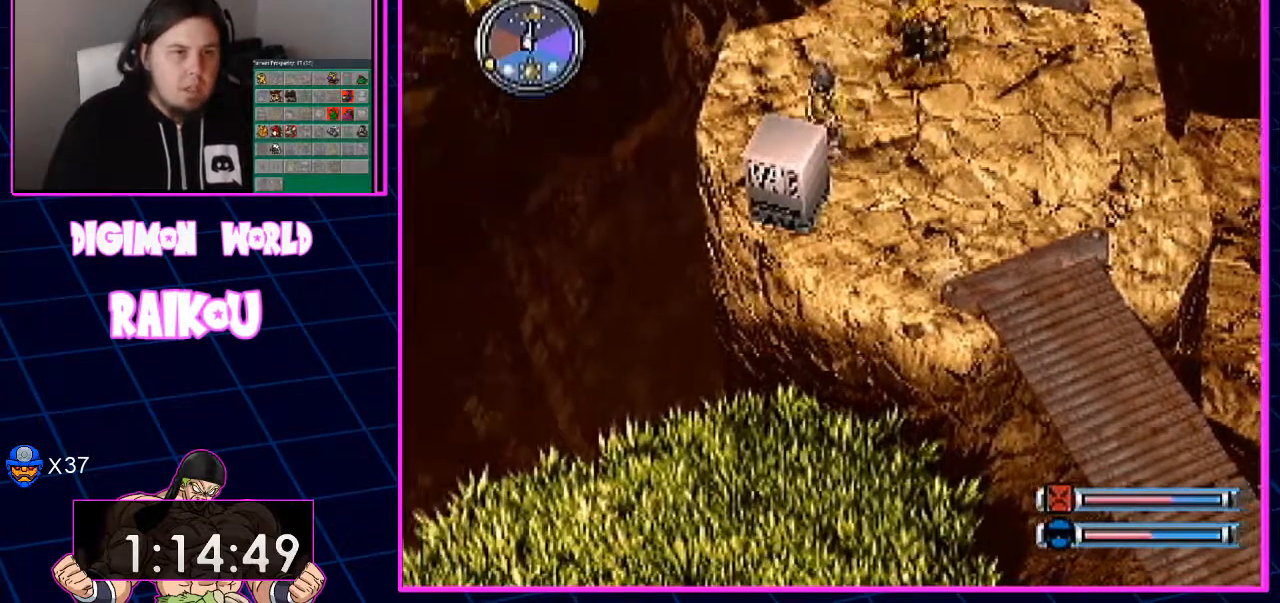
Gameplay with a controller (PlayStation layout); each line is a JSON object with the inputs held at the frame after it. "events" lists button and stick changes between this image and that frame as [ms after this image, input, new state], when the widget could be followed in between. Not read: DPAD_RIGHT.
{"buttons": [], "left_stick": "center", "right_stick": "center", "events": []}
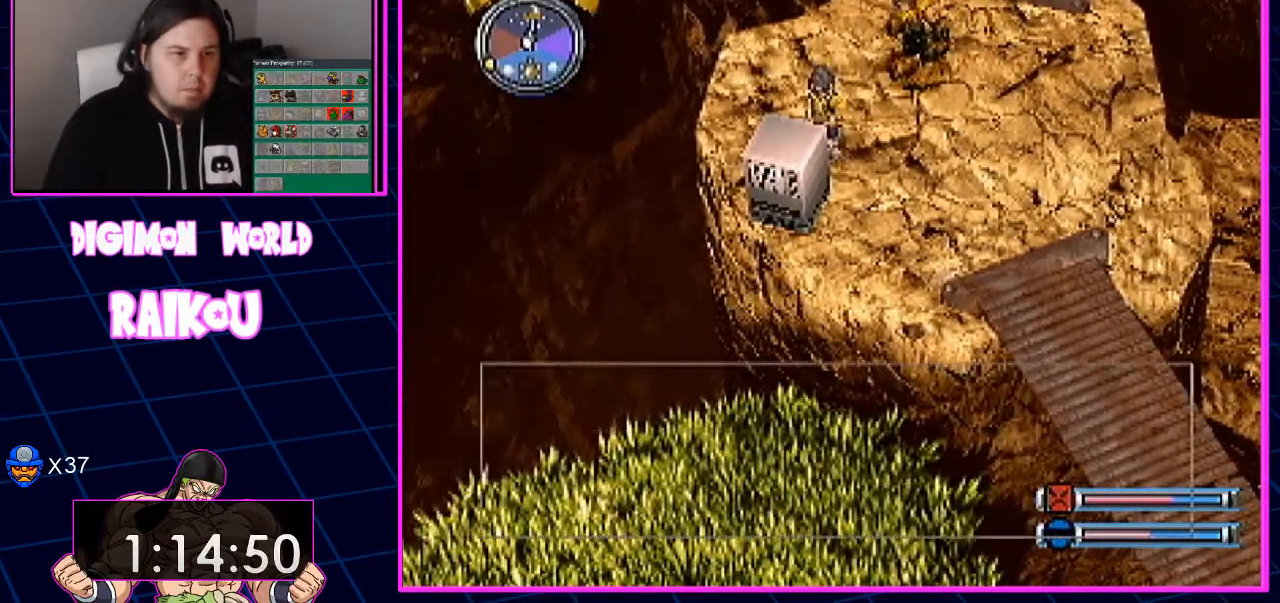
{"buttons": ["DPAD_UP"], "left_stick": "center", "right_stick": "center", "events": [[17, "DPAD_UP", "down"]]}
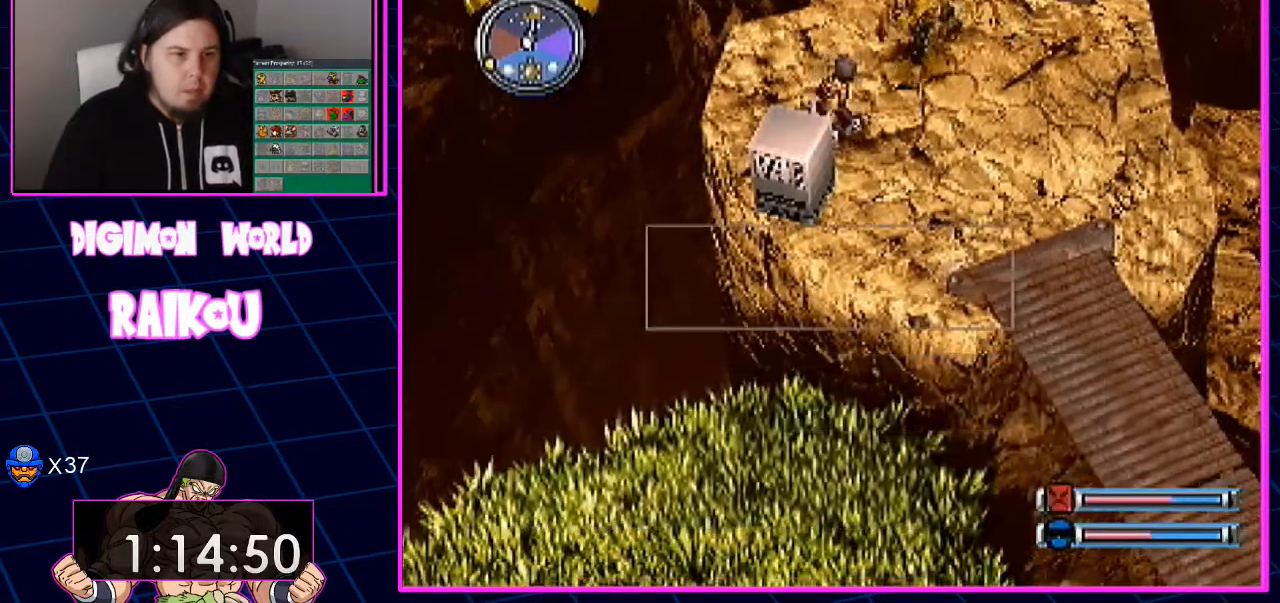
{"buttons": ["DPAD_UP"], "left_stick": "center", "right_stick": "center"}
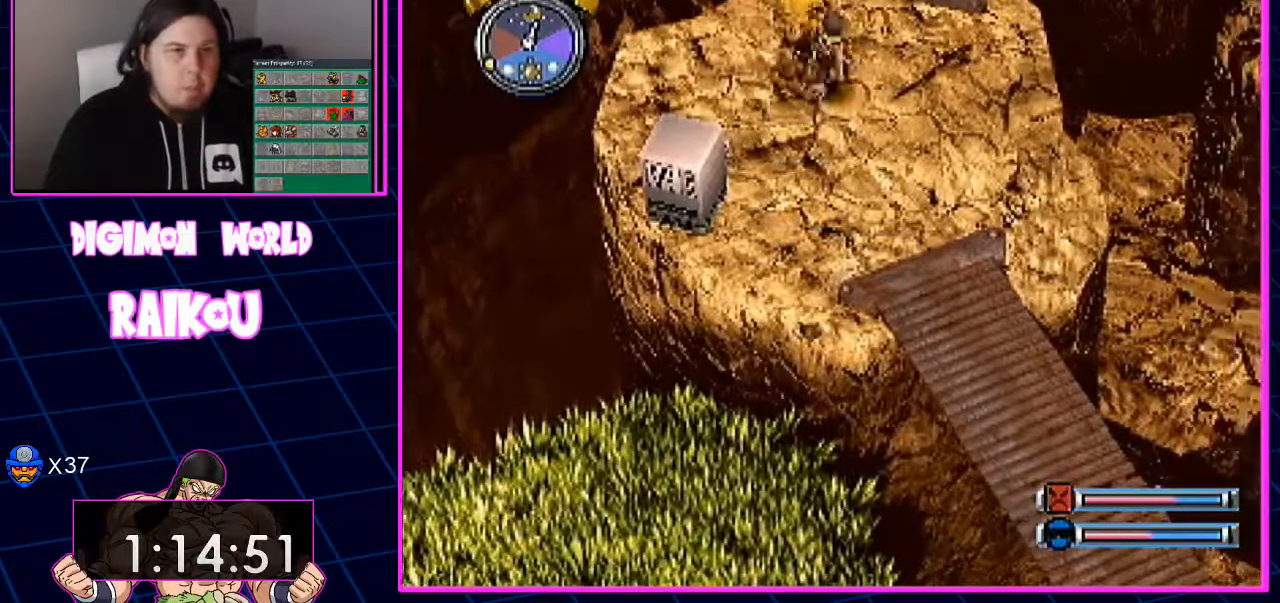
{"buttons": ["DPAD_UP"], "left_stick": "center", "right_stick": "center", "events": []}
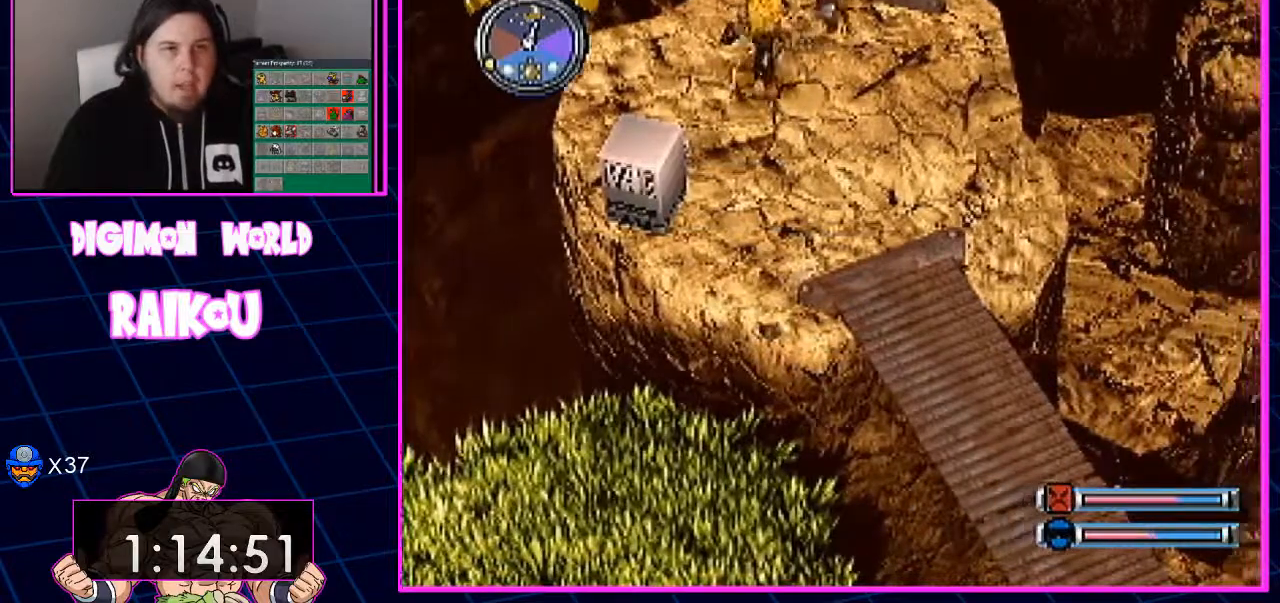
{"buttons": ["DPAD_UP"], "left_stick": "center", "right_stick": "center", "events": []}
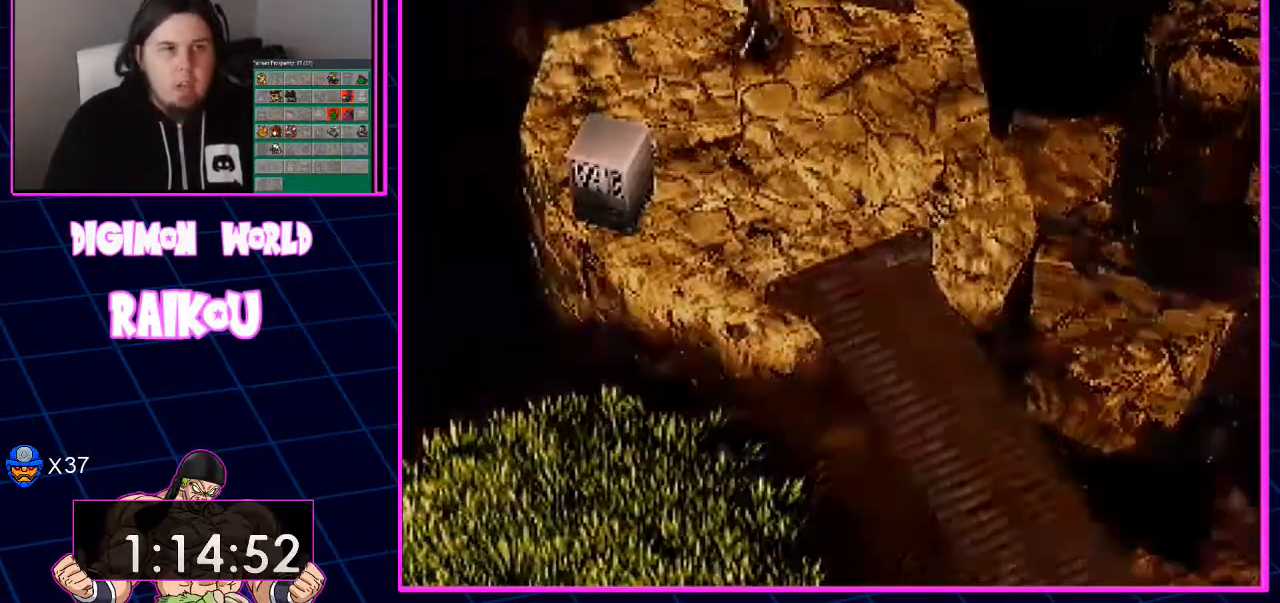
{"buttons": [], "left_stick": "center", "right_stick": "center", "events": [[350, "DPAD_UP", "up"]]}
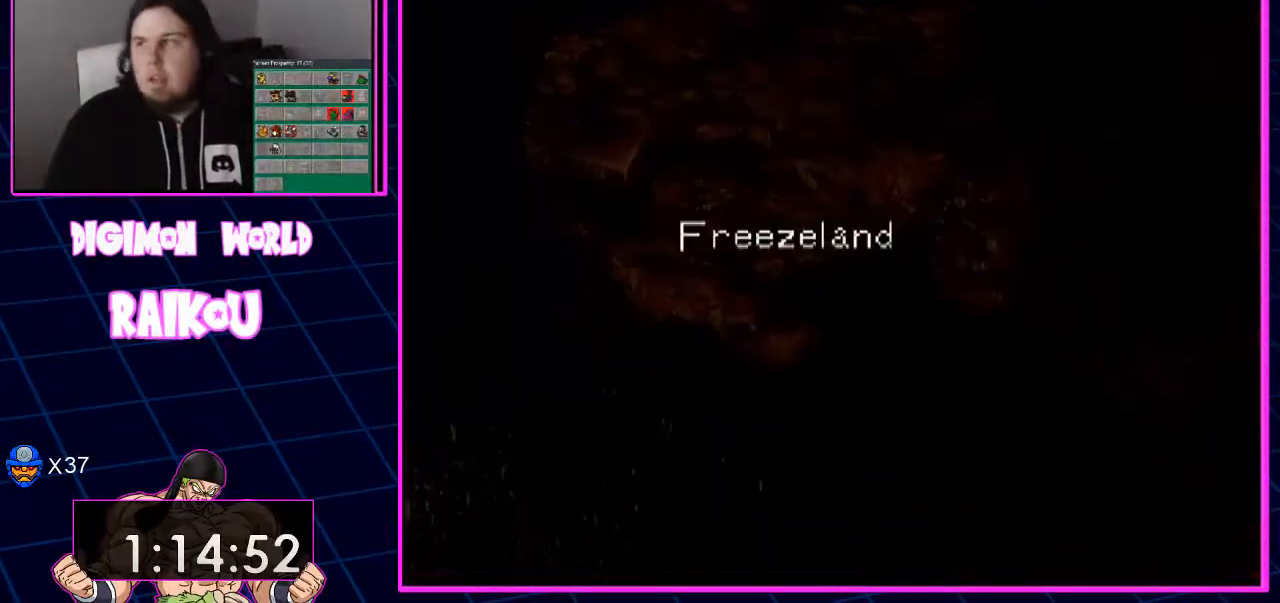
{"buttons": [], "left_stick": "center", "right_stick": "center", "events": []}